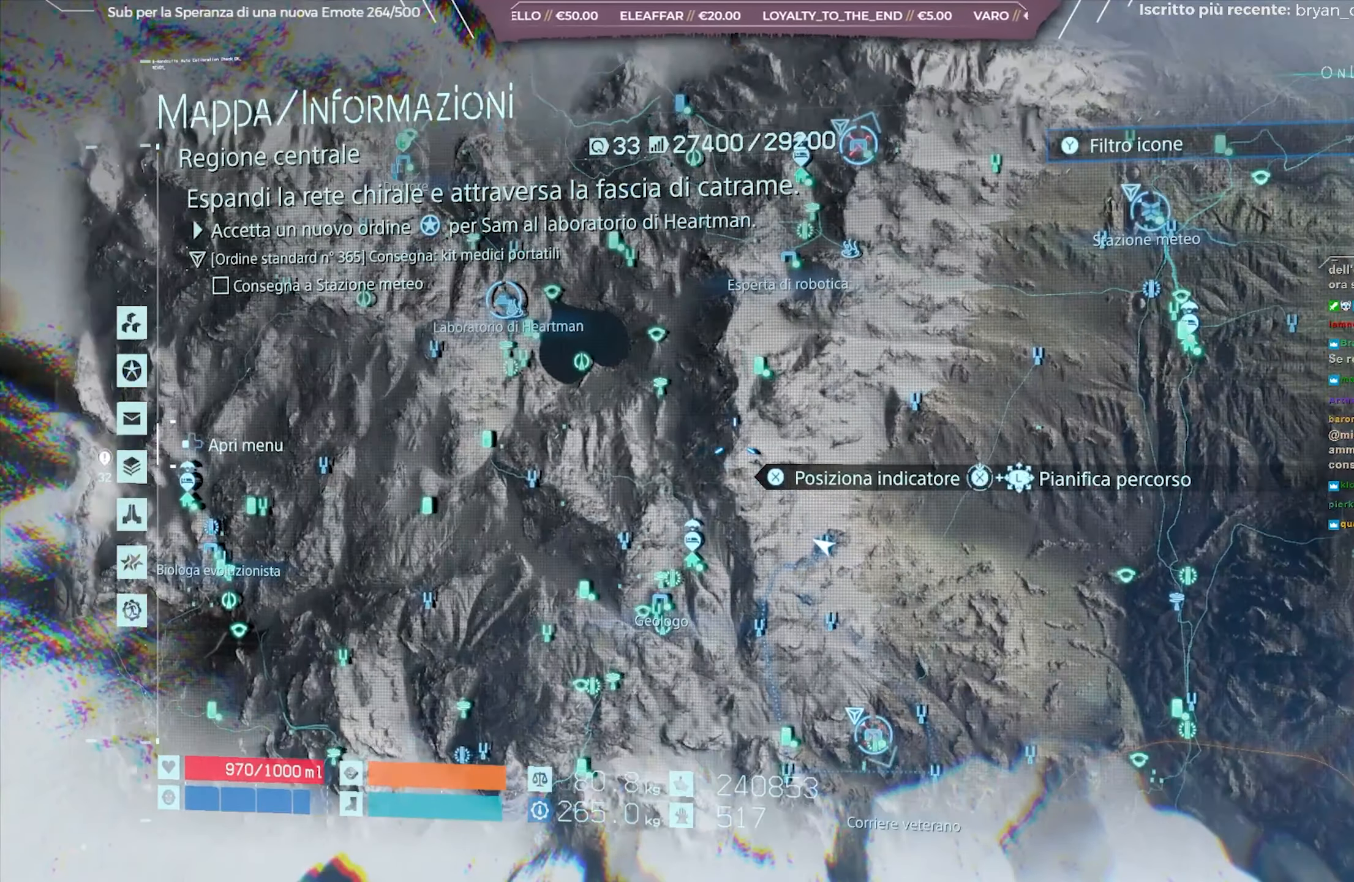
Gameplay with a controller (Xbox layout); each line is a JSON object with the inputs held at the frame after it. "events" lists button and stick changes between this image and that frame as [ms after this image, input, new state], when the widget could be followed in between.
{"buttons": [], "left_stick": "center", "right_stick": "center", "events": [[100, "left_stick", "center"], [167, "R2", "down"], [217, "R2", "up"]]}
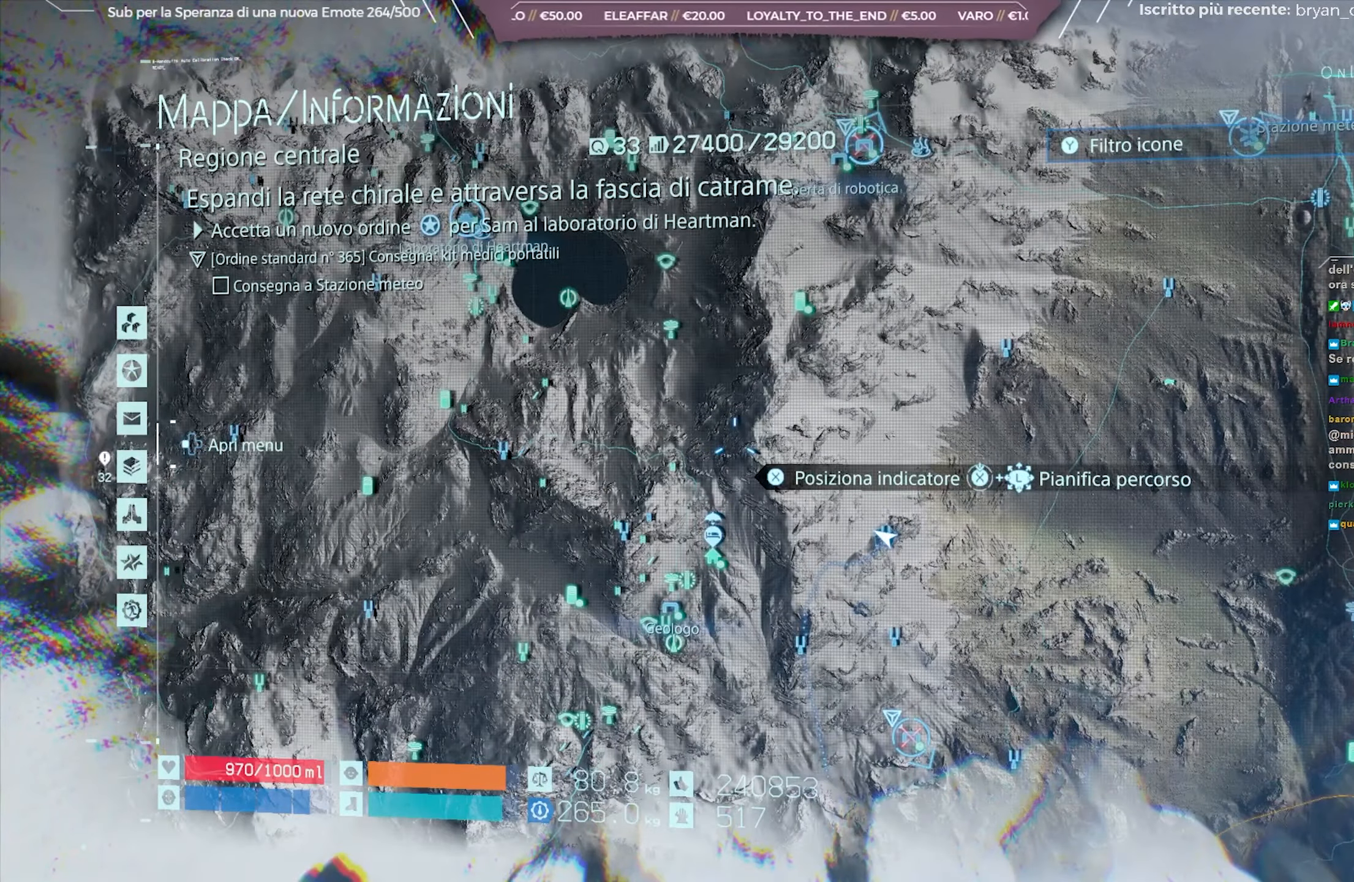
{"buttons": [], "left_stick": "center", "right_stick": "center", "events": [[67, "R2", "down"], [117, "R2", "up"], [267, "R2", "down"], [317, "R2", "up"]]}
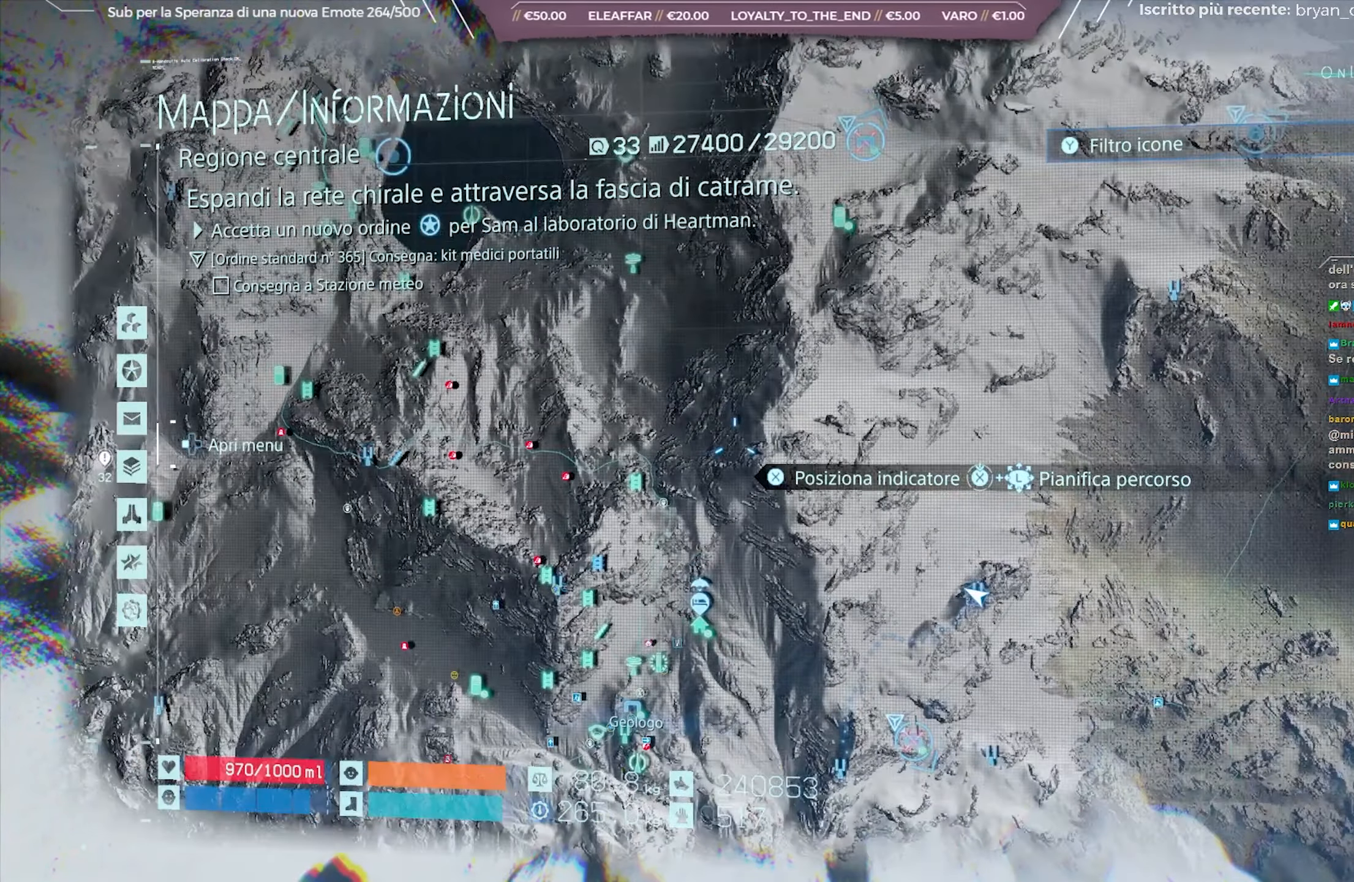
{"buttons": [], "left_stick": "center", "right_stick": "center", "events": [[333, "left_stick", "right"], [400, "left_stick", "center"]]}
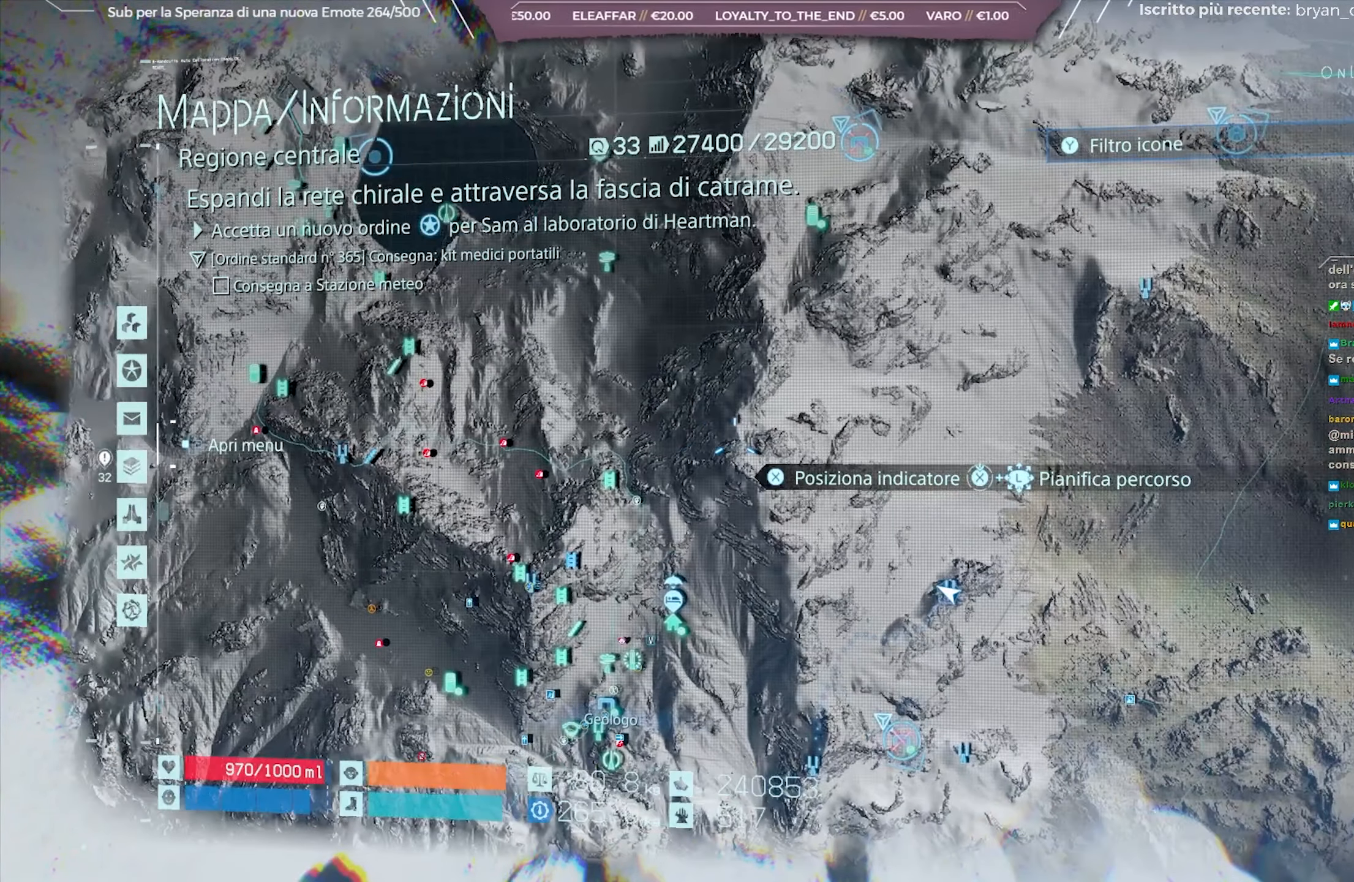
{"buttons": [], "left_stick": "center", "right_stick": "center", "events": []}
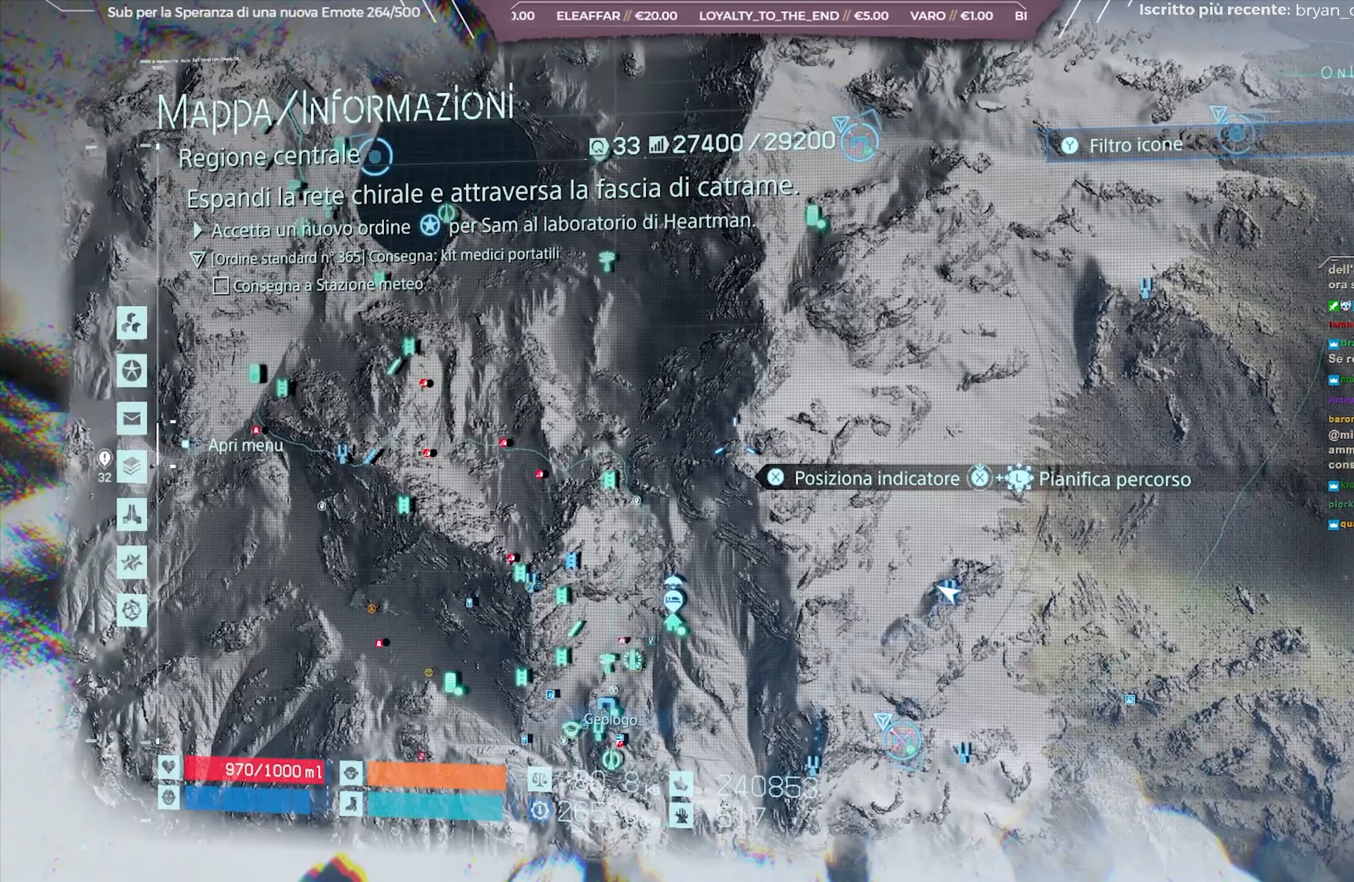
{"buttons": [], "left_stick": "center", "right_stick": "center", "events": []}
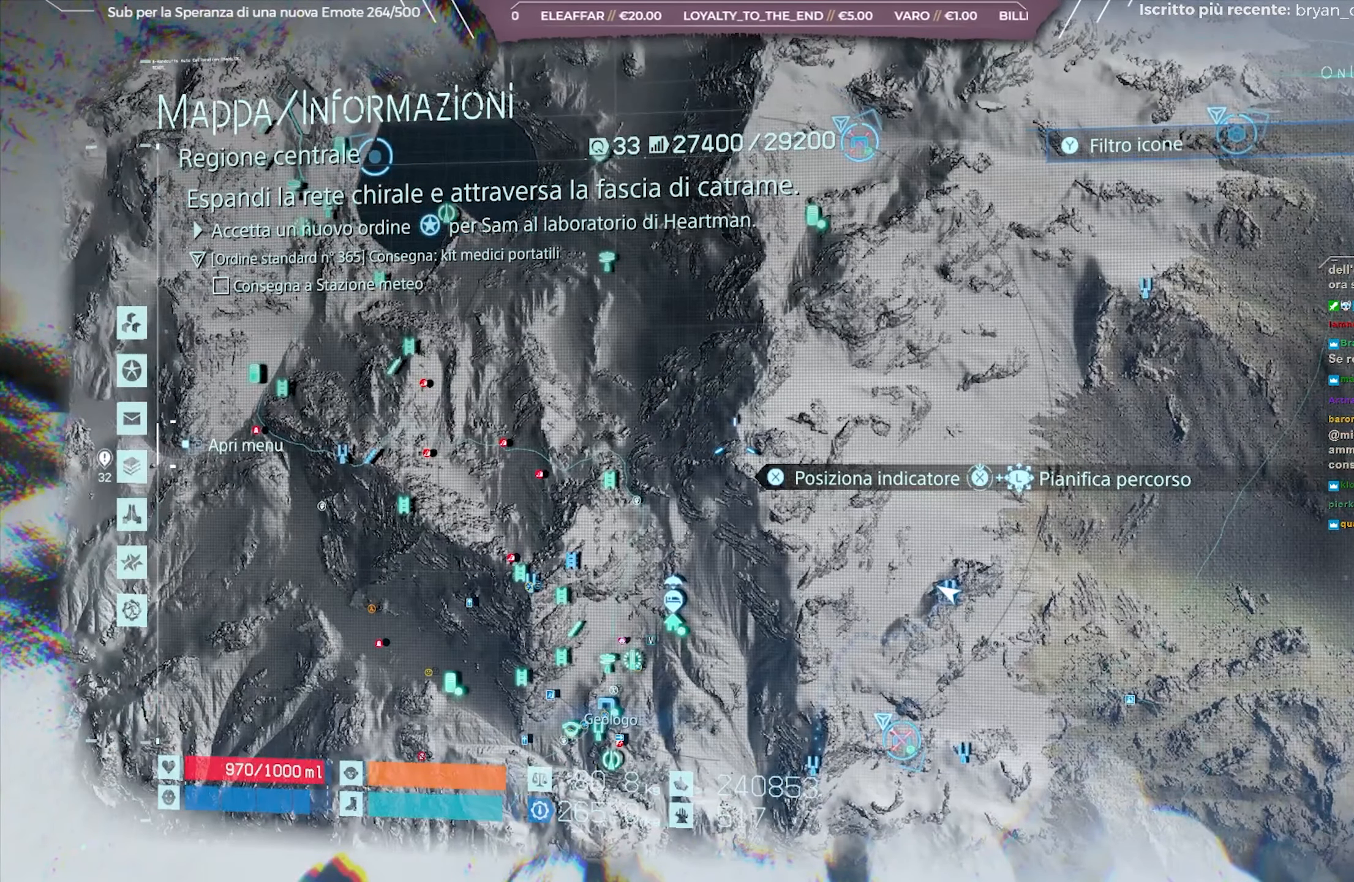
{"buttons": [], "left_stick": "center", "right_stick": "center", "events": [[200, "B", "down"], [300, "B", "up"]]}
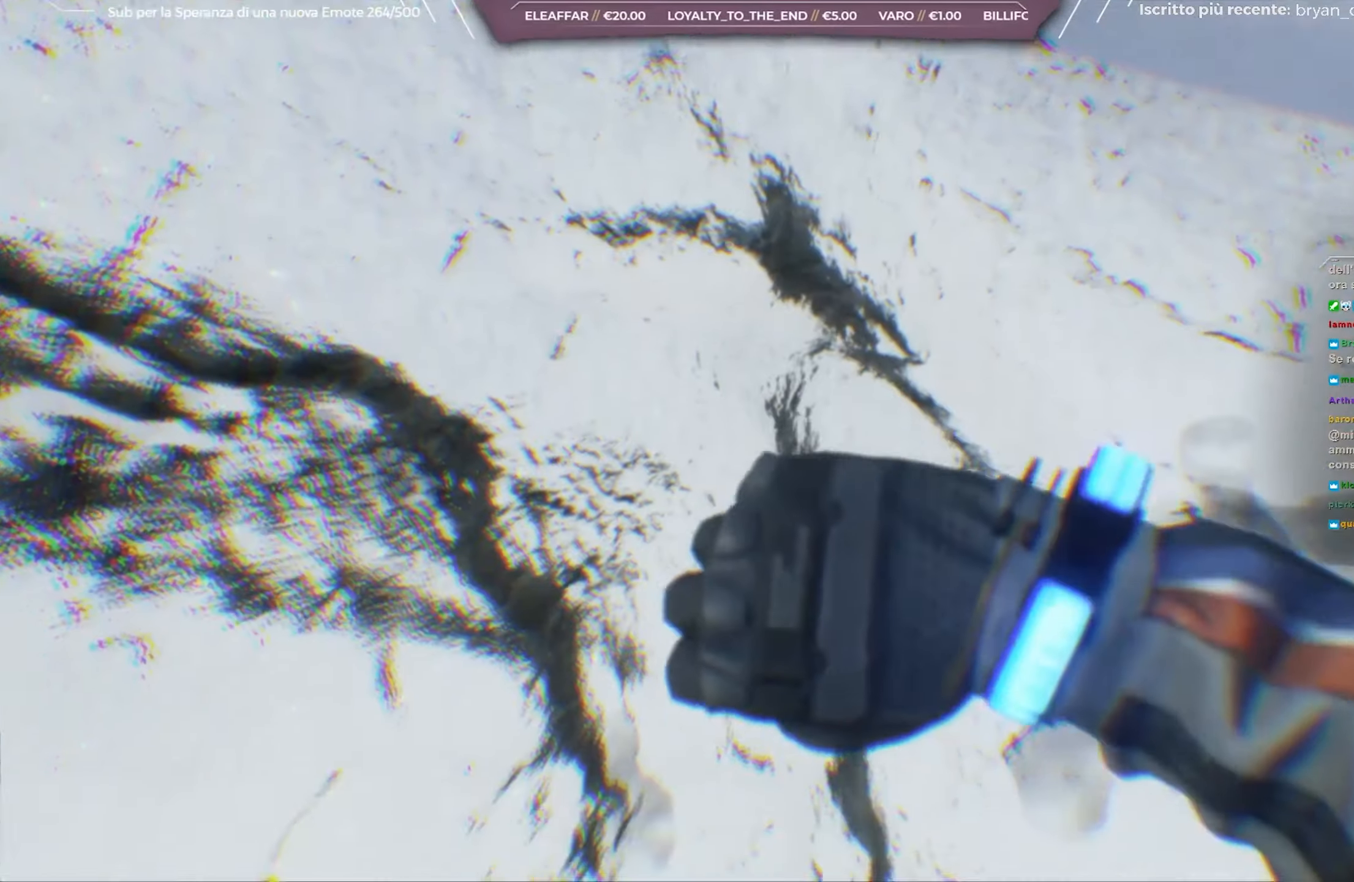
{"buttons": [], "left_stick": "center", "right_stick": "right", "events": [[17, "right_stick", "right"]]}
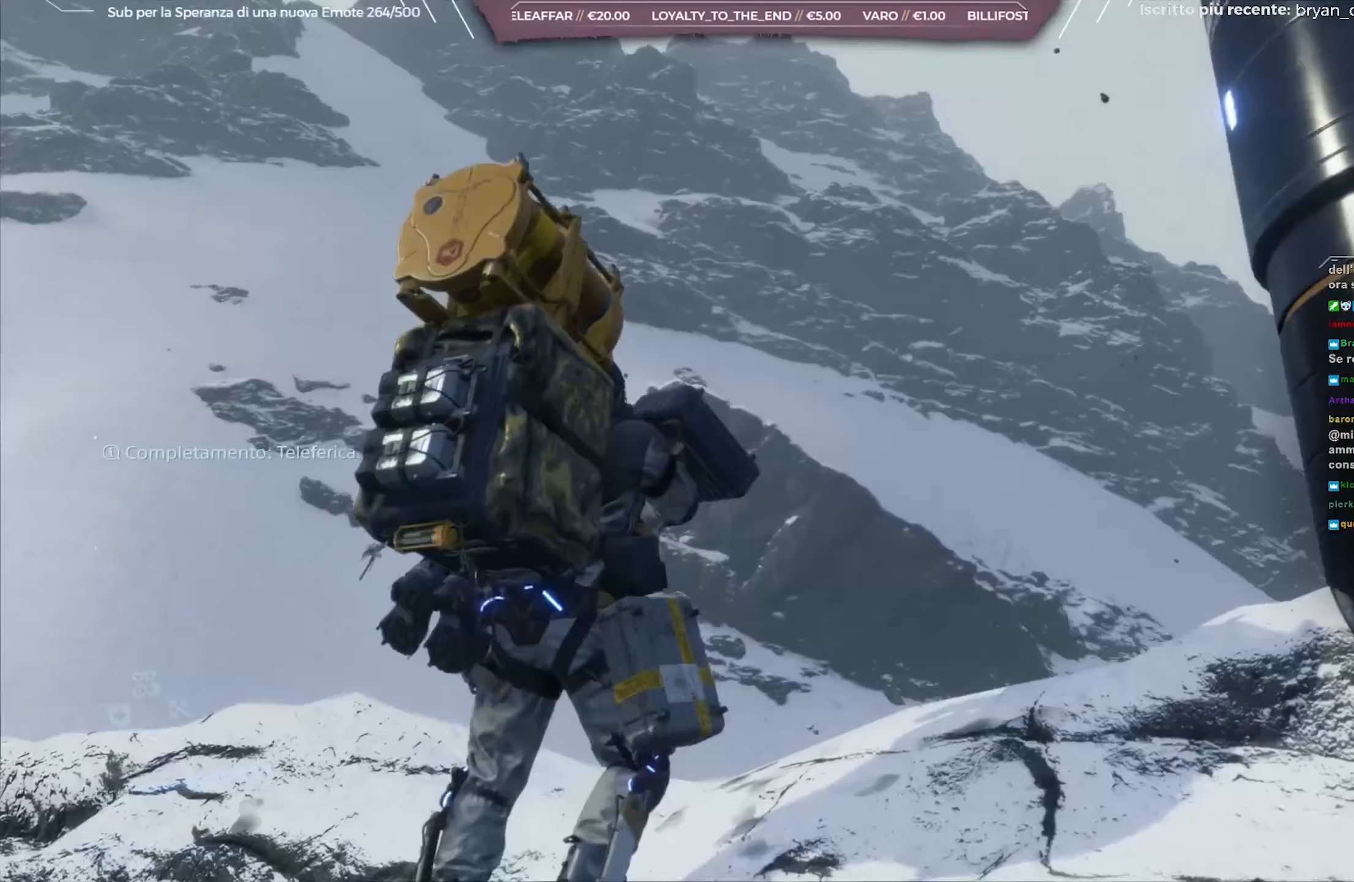
{"buttons": [], "left_stick": "right", "right_stick": "right", "events": [[100, "right_stick", "center"], [200, "right_stick", "right"], [417, "left_stick", "right"]]}
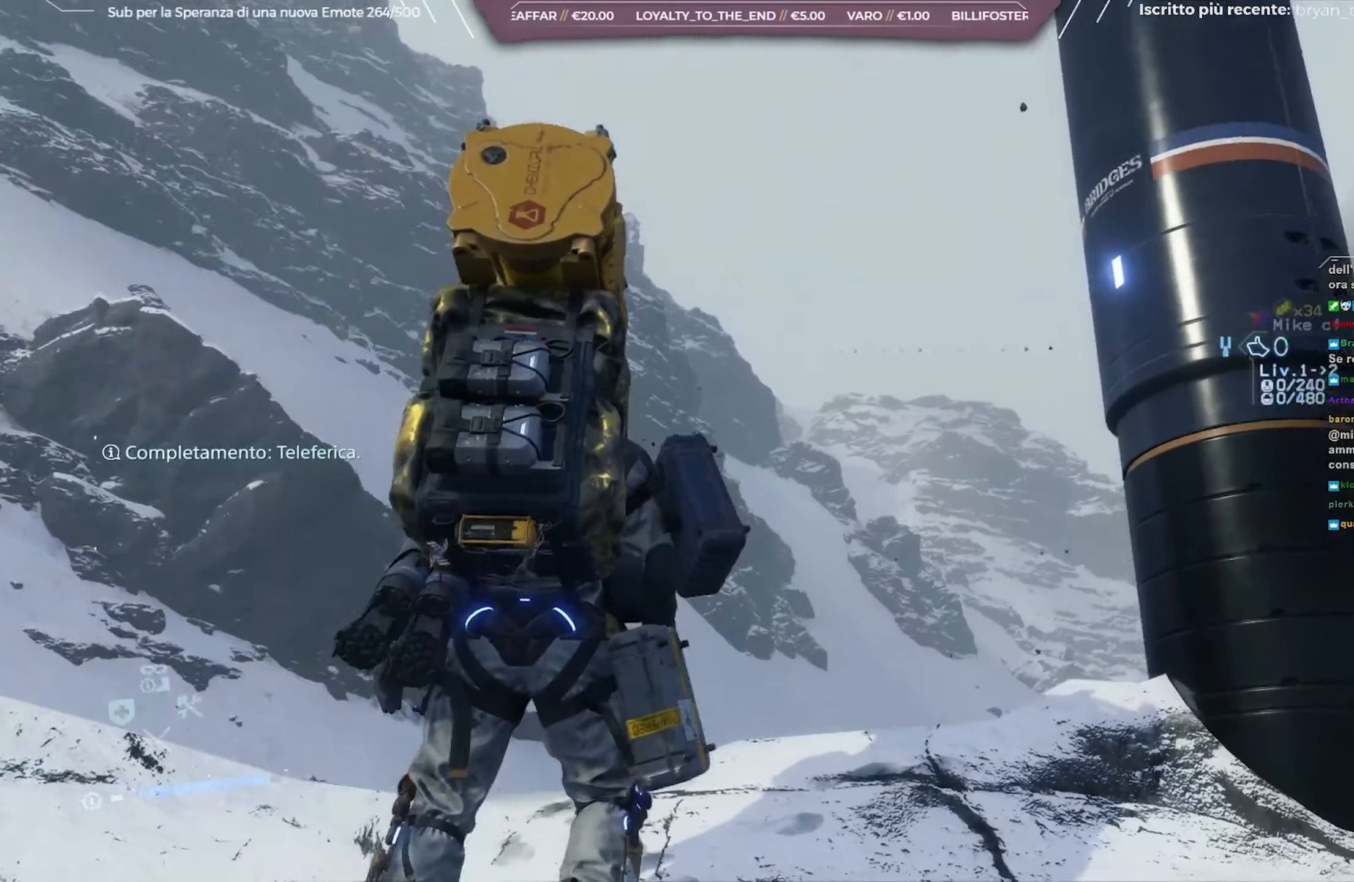
{"buttons": [], "left_stick": "up-right", "right_stick": "down-right", "events": [[83, "left_stick", "up-right"], [250, "right_stick", "center"], [367, "right_stick", "down-right"]]}
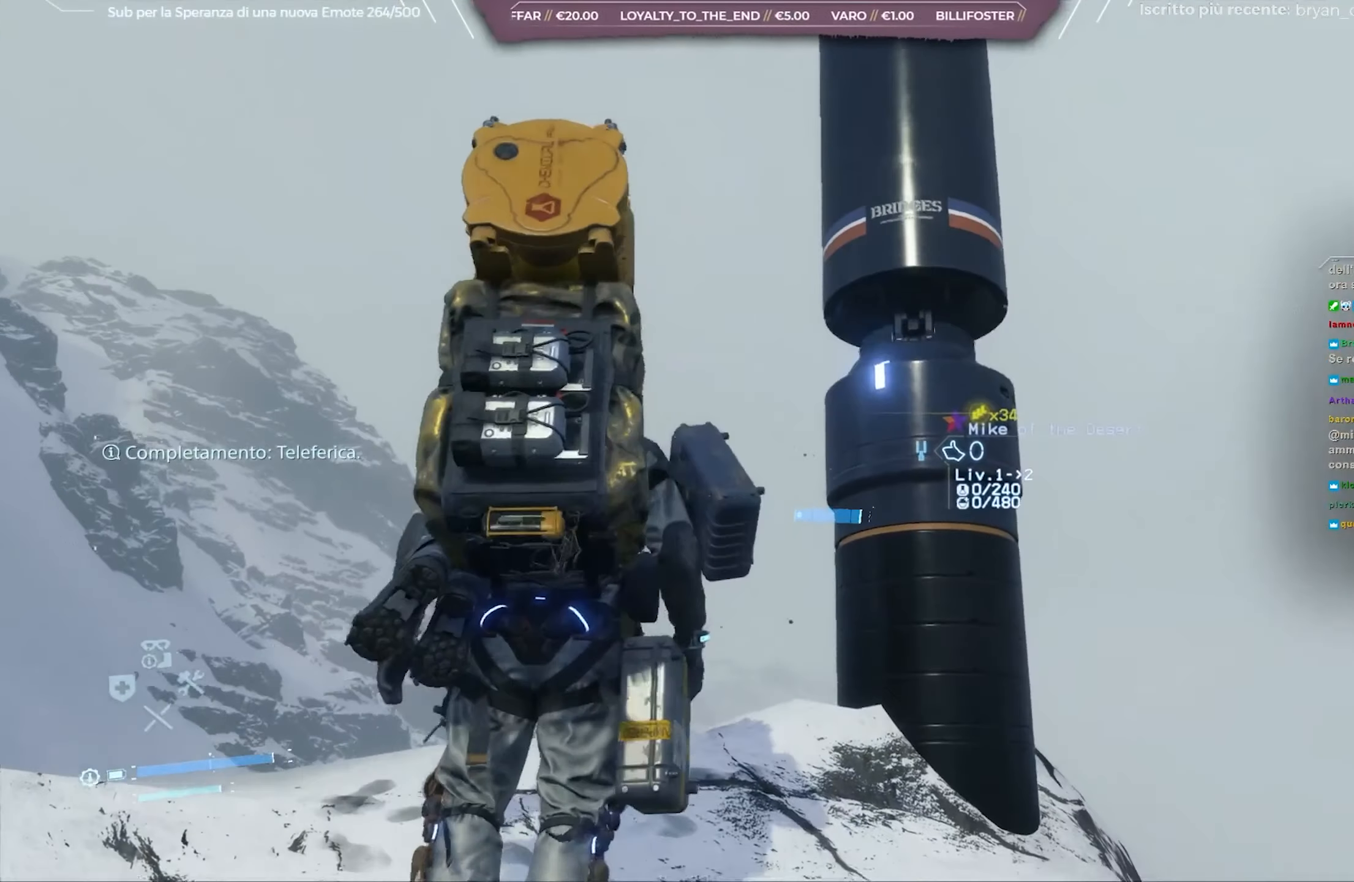
{"buttons": [], "left_stick": "up-right", "right_stick": "center", "events": [[383, "right_stick", "center"]]}
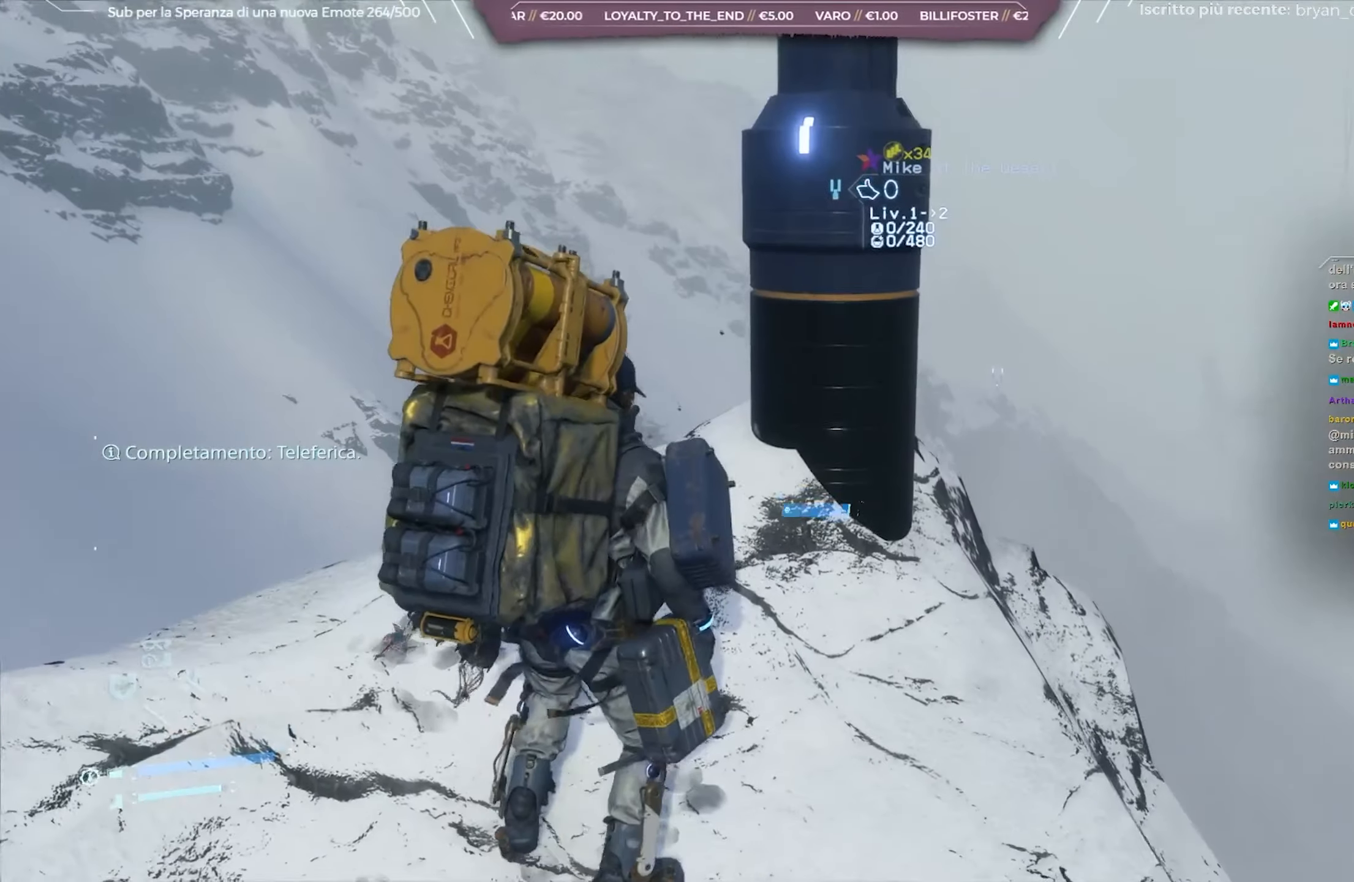
{"buttons": [], "left_stick": "up-right", "right_stick": "center", "events": [[100, "right_stick", "down"], [300, "right_stick", "center"]]}
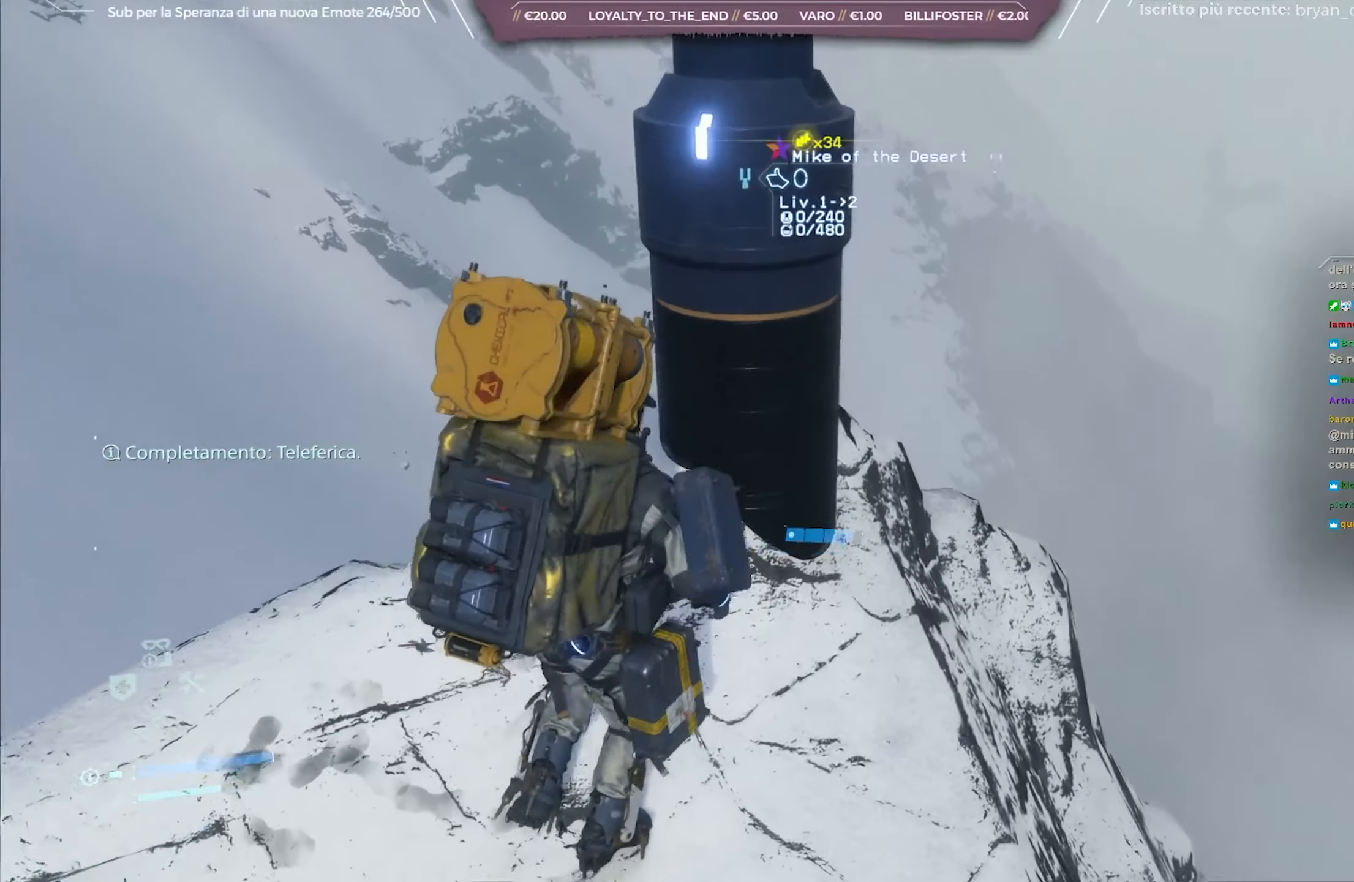
{"buttons": [], "left_stick": "center", "right_stick": "center", "events": [[100, "left_stick", "center"]]}
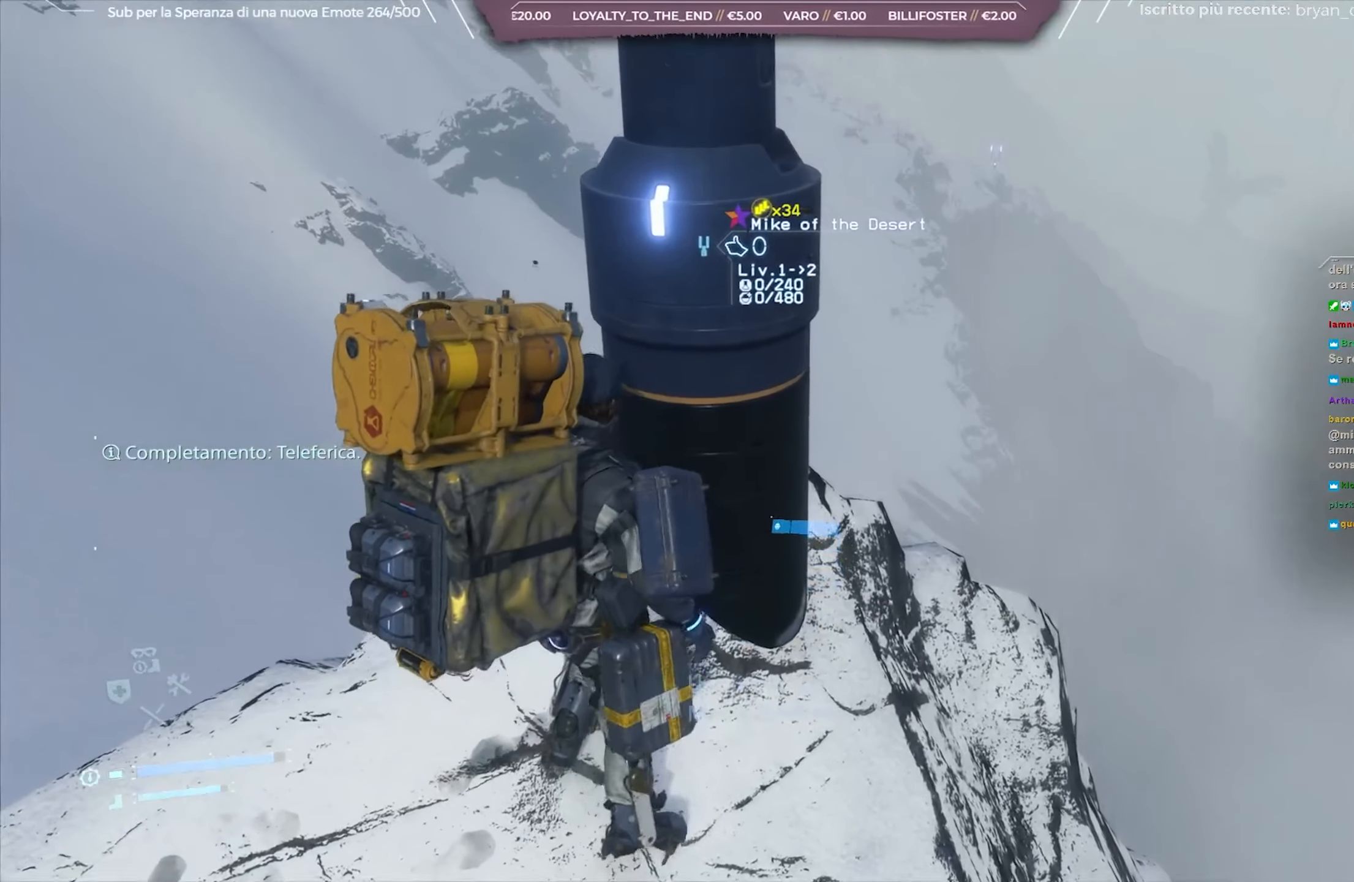
{"buttons": [], "left_stick": "center", "right_stick": "center", "events": []}
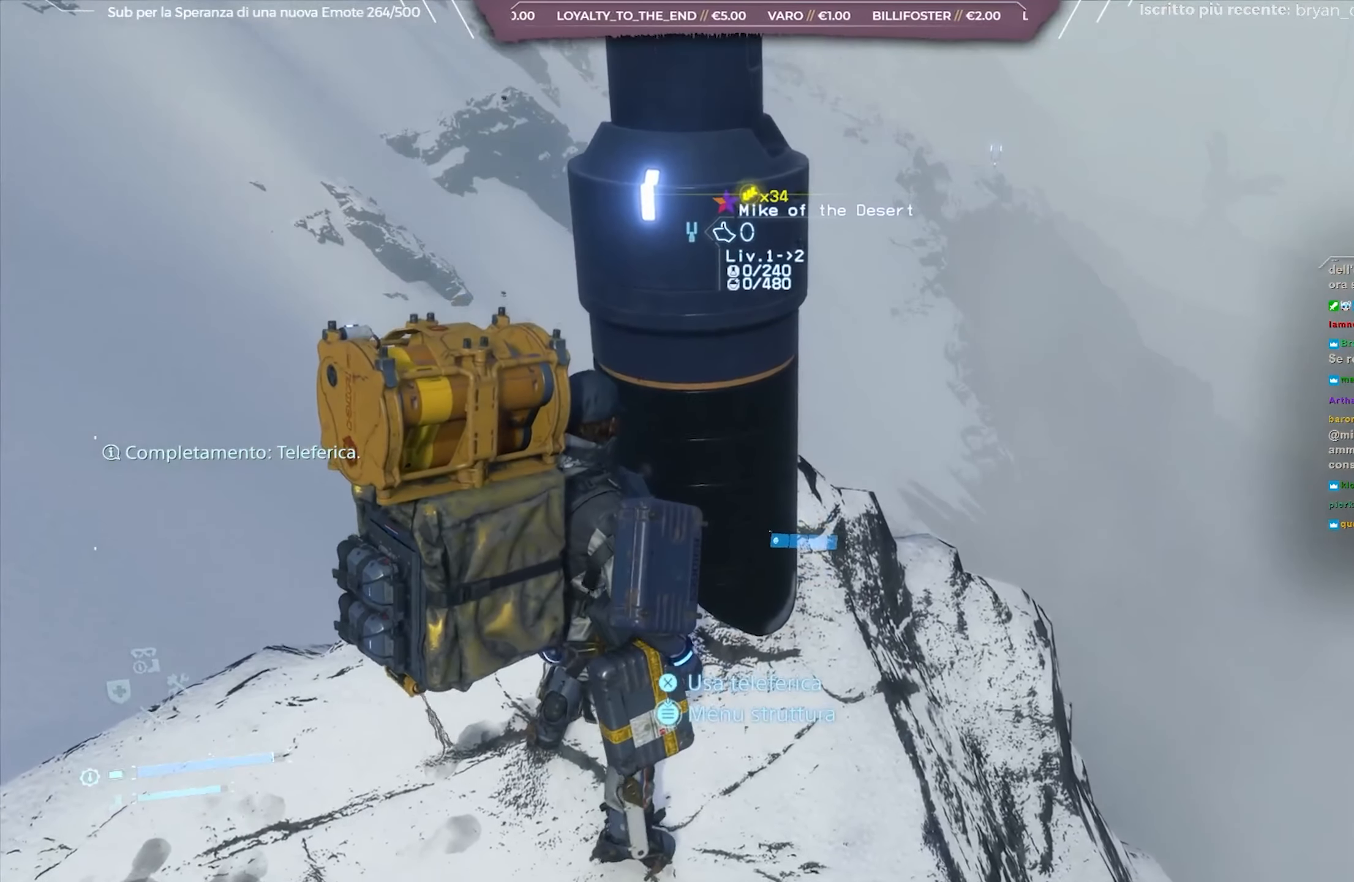
{"buttons": [], "left_stick": "center", "right_stick": "center", "events": []}
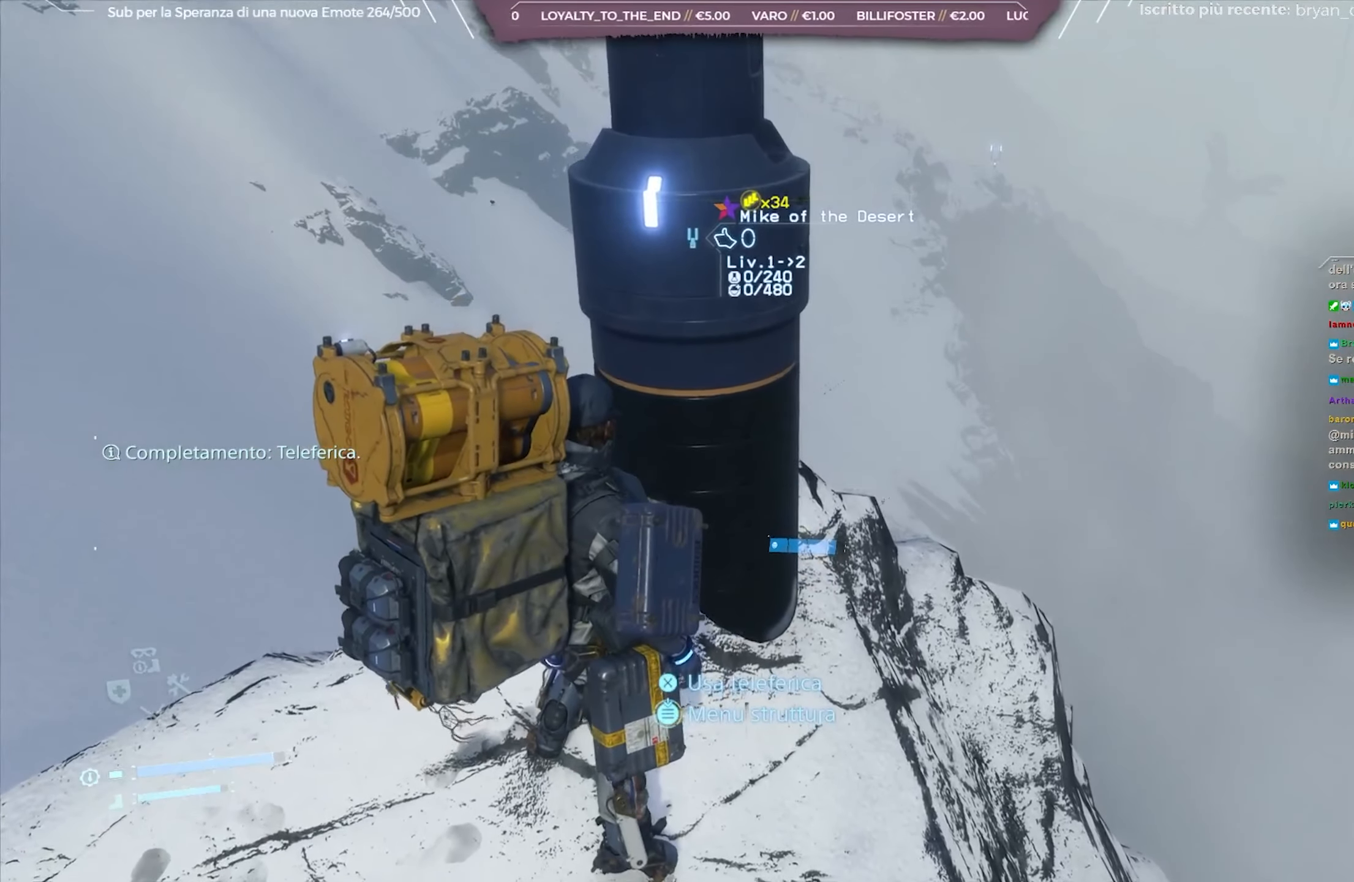
{"buttons": ["START"], "left_stick": "center", "right_stick": "center", "events": [[17, "right_stick", "up"], [183, "right_stick", "center"], [400, "START", "down"]]}
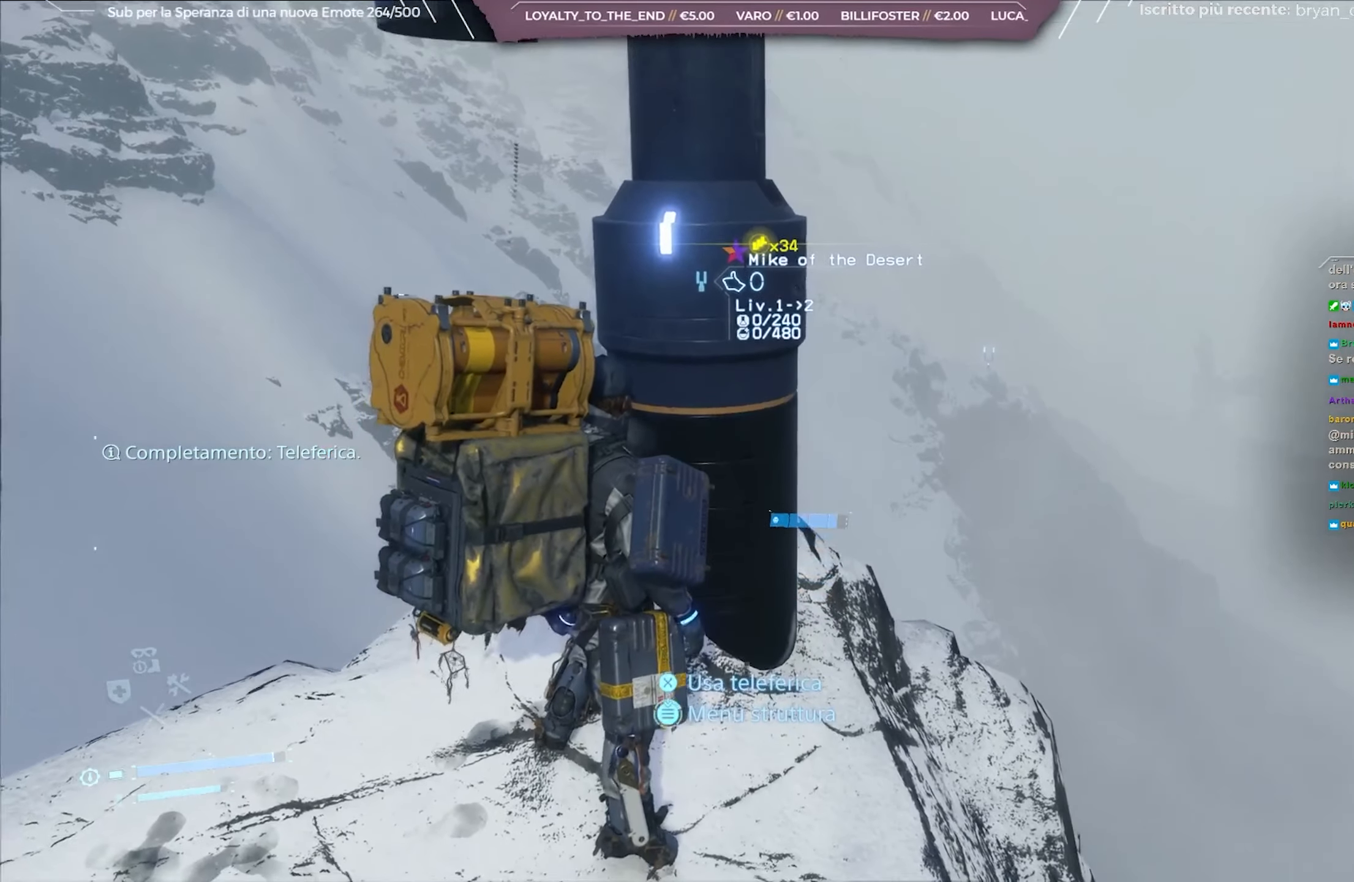
{"buttons": ["START"], "left_stick": "center", "right_stick": "center", "events": []}